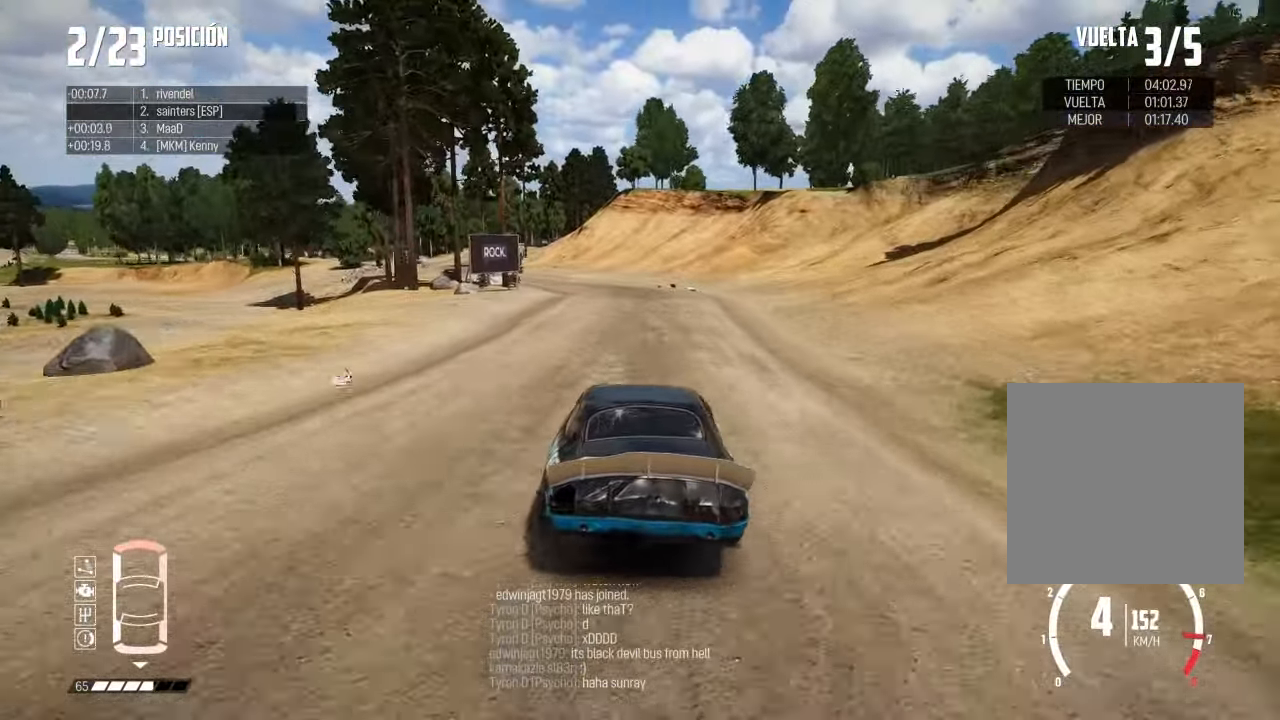
Gameplay with a controller (Xbox layout); each line is a JSON object with the inputs held at the frame after it. "events" lists button and stick changes between this image and that frame as [ms after this image, input, new state], when the widget could be followed in between. Not read: R2.
{"buttons": [], "left_stick": "left", "right_stick": "center", "events": [[117, "left_stick", "center"], [167, "left_stick", "left"], [351, "left_stick", "center"], [418, "left_stick", "left"]]}
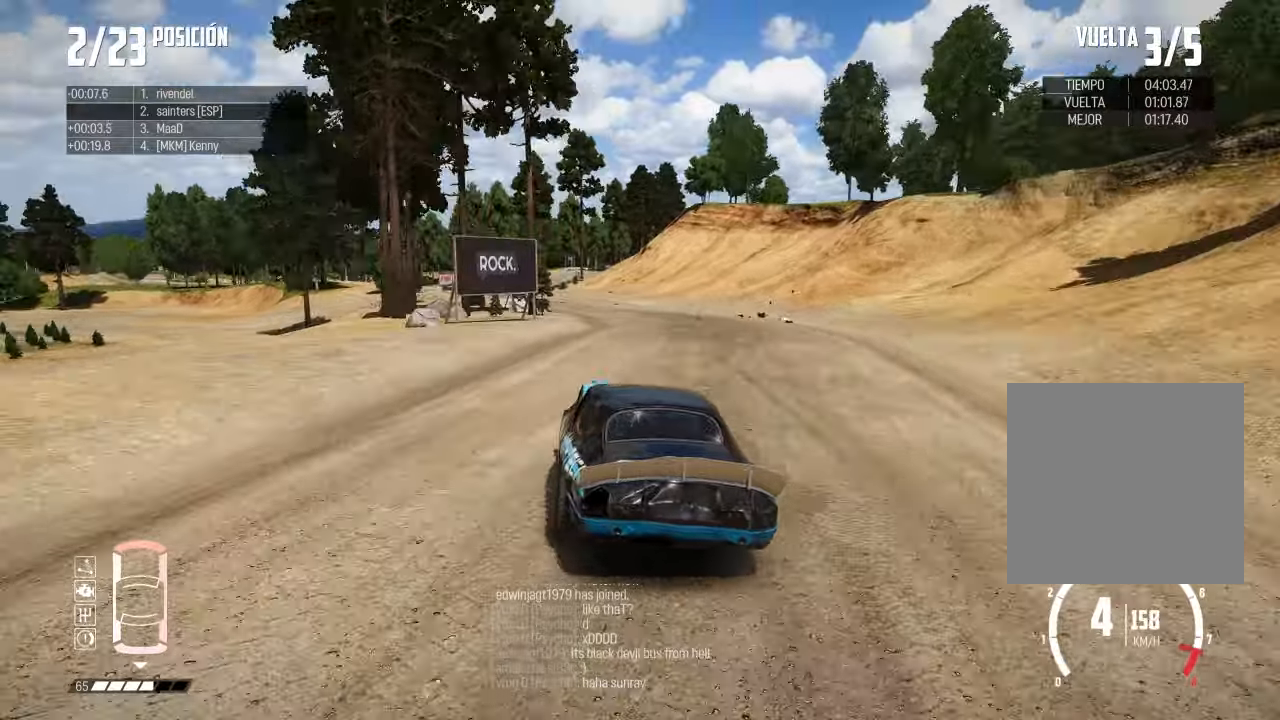
{"buttons": [], "left_stick": "center", "right_stick": "center", "events": [[200, "left_stick", "center"], [400, "R1", "down"], [400, "right_stick", "up"], [484, "R1", "up"], [501, "right_stick", "center"]]}
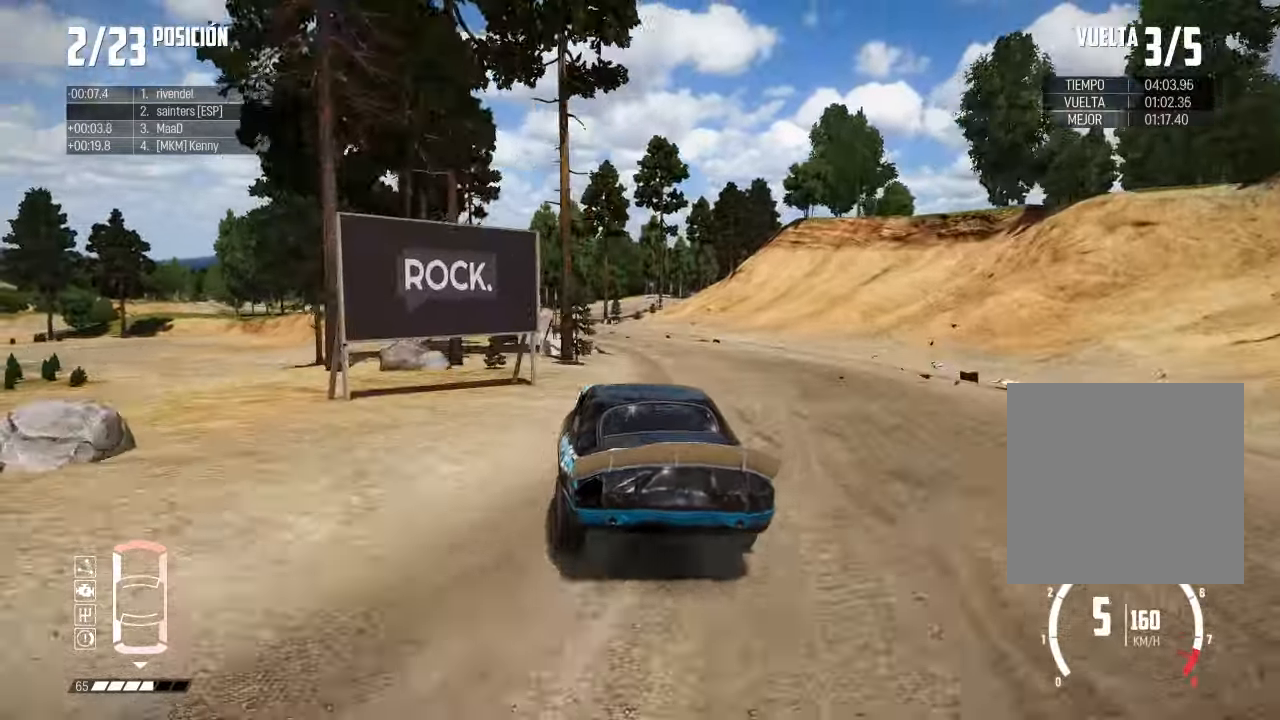
{"buttons": [], "left_stick": "left", "right_stick": "center", "events": [[283, "left_stick", "left"]]}
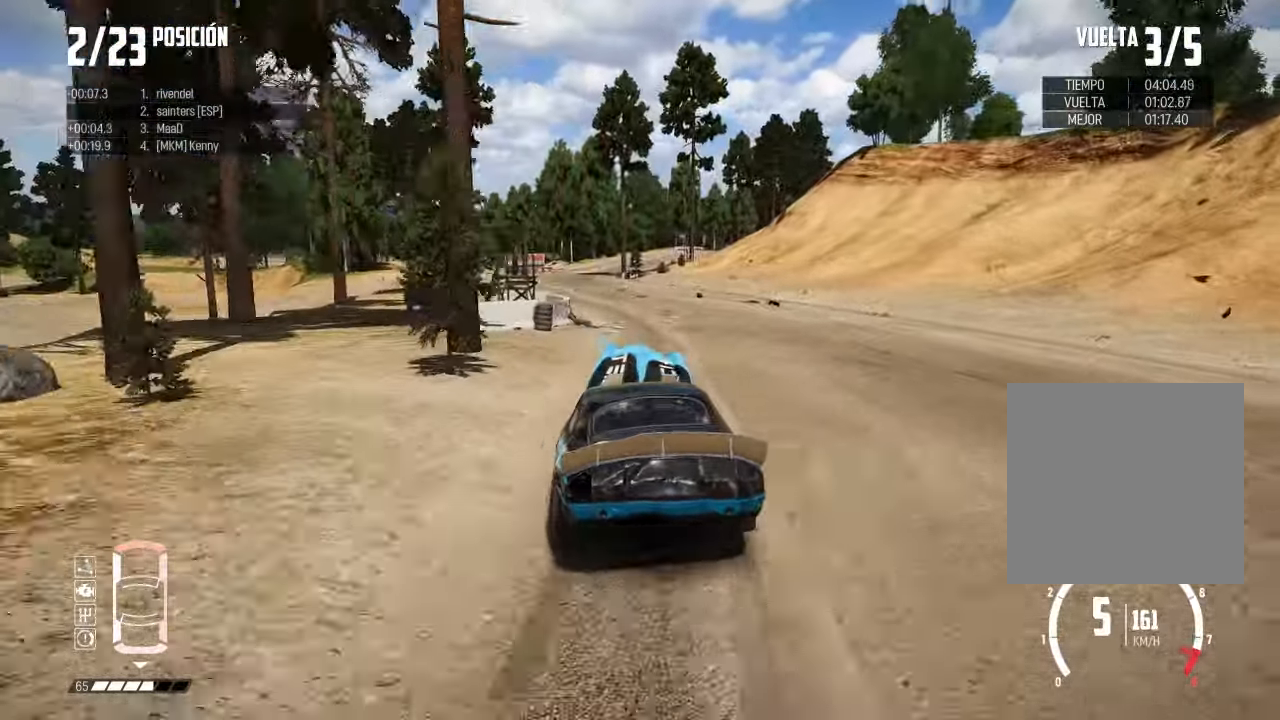
{"buttons": [], "left_stick": "left", "right_stick": "center", "events": [[284, "left_stick", "center"], [417, "left_stick", "left"]]}
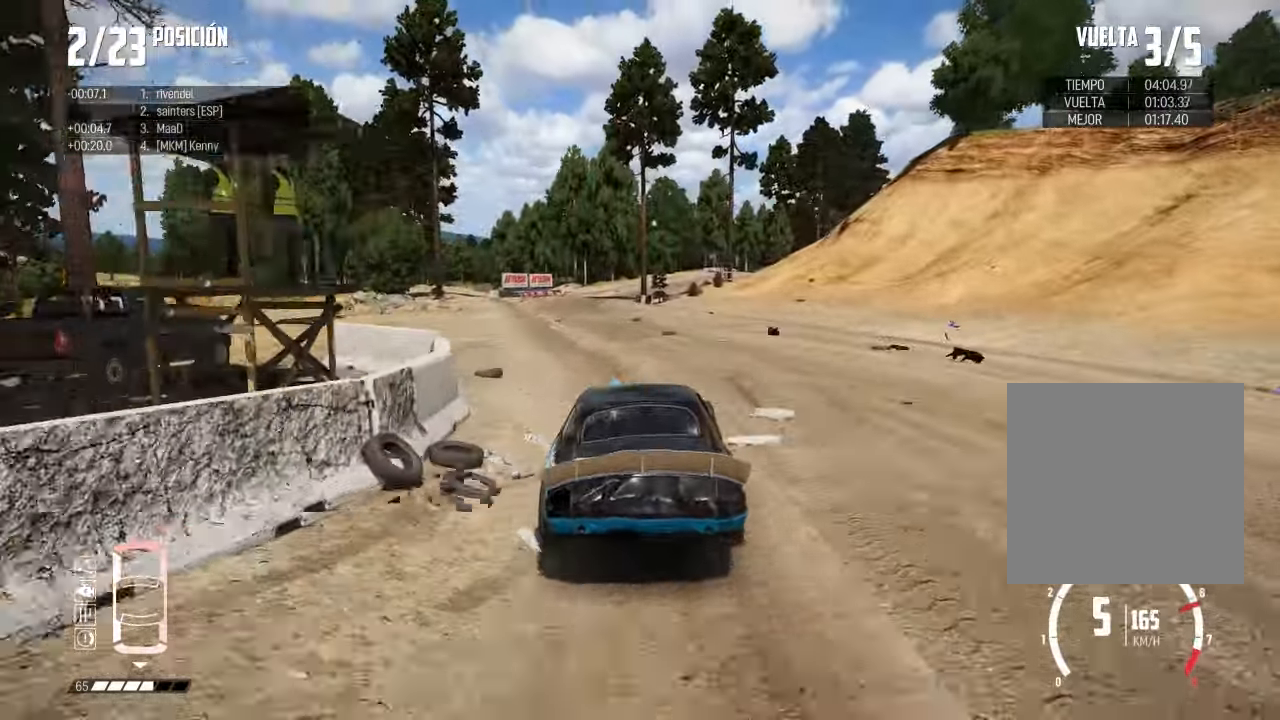
{"buttons": [], "left_stick": "right", "right_stick": "center", "events": [[250, "left_stick", "right"]]}
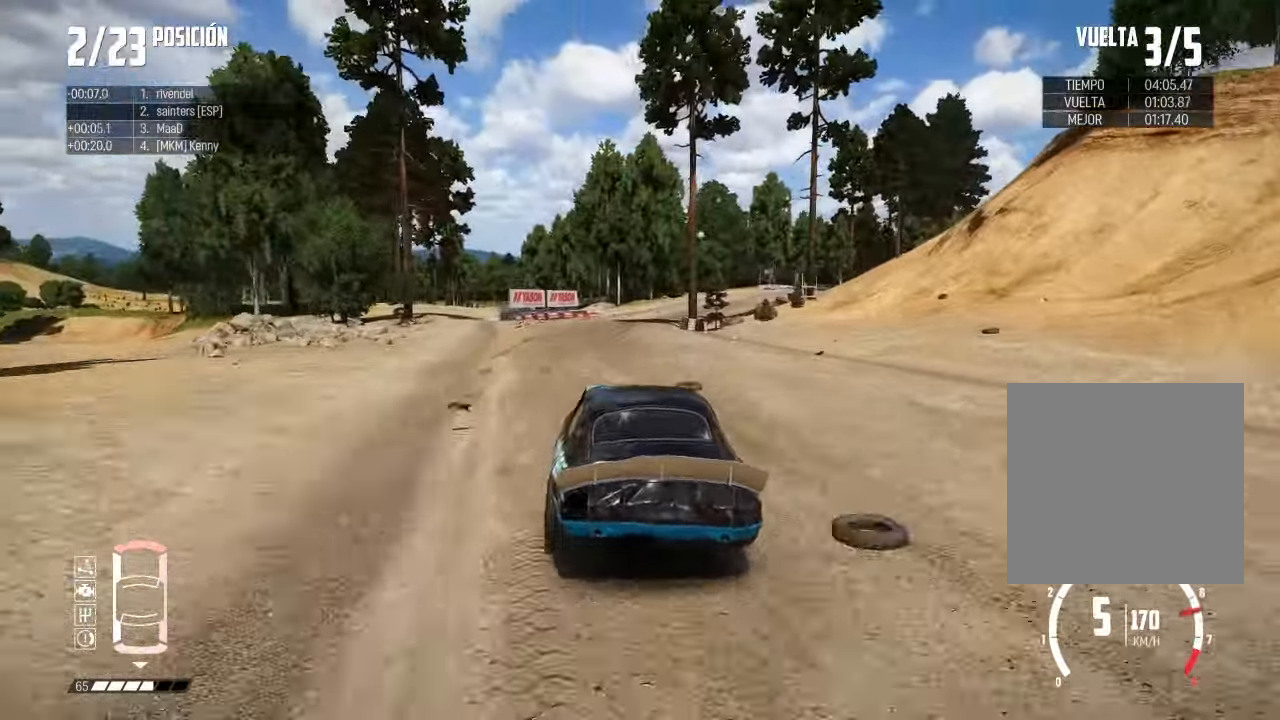
{"buttons": [], "left_stick": "right", "right_stick": "center", "events": [[267, "left_stick", "center"], [334, "left_stick", "right"]]}
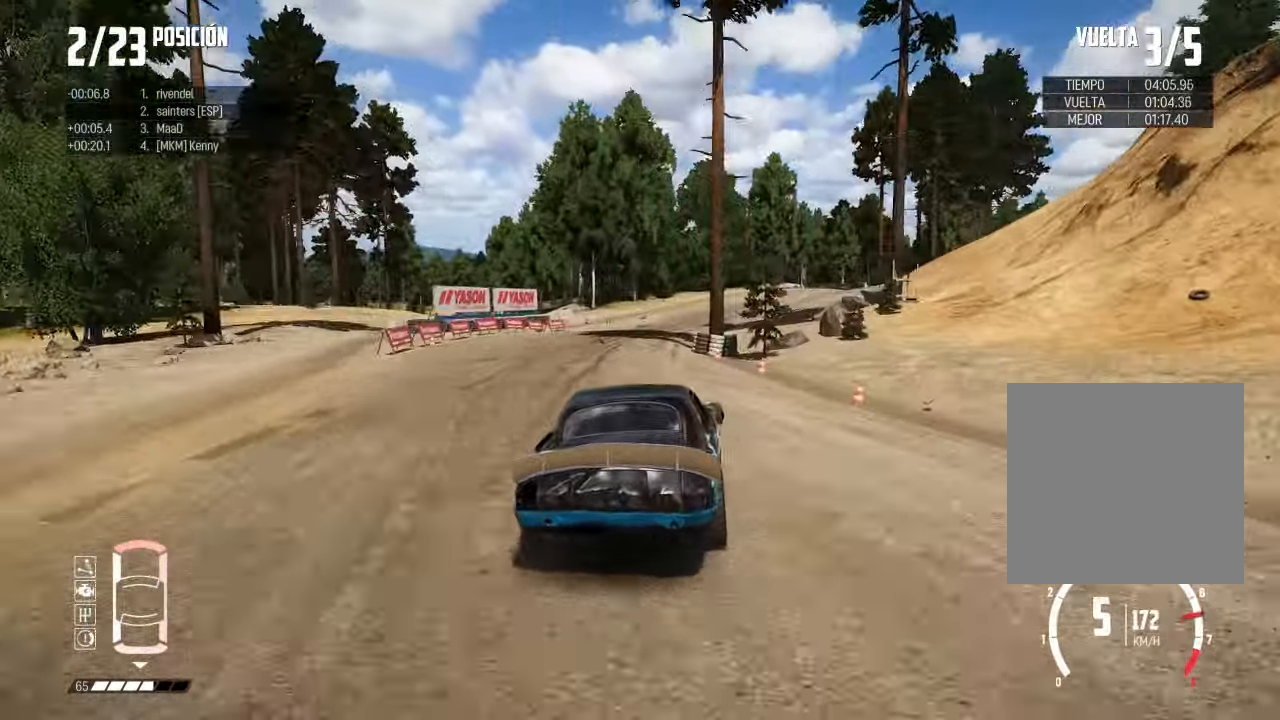
{"buttons": [], "left_stick": "right", "right_stick": "center", "events": [[216, "left_stick", "center"], [350, "left_stick", "right"]]}
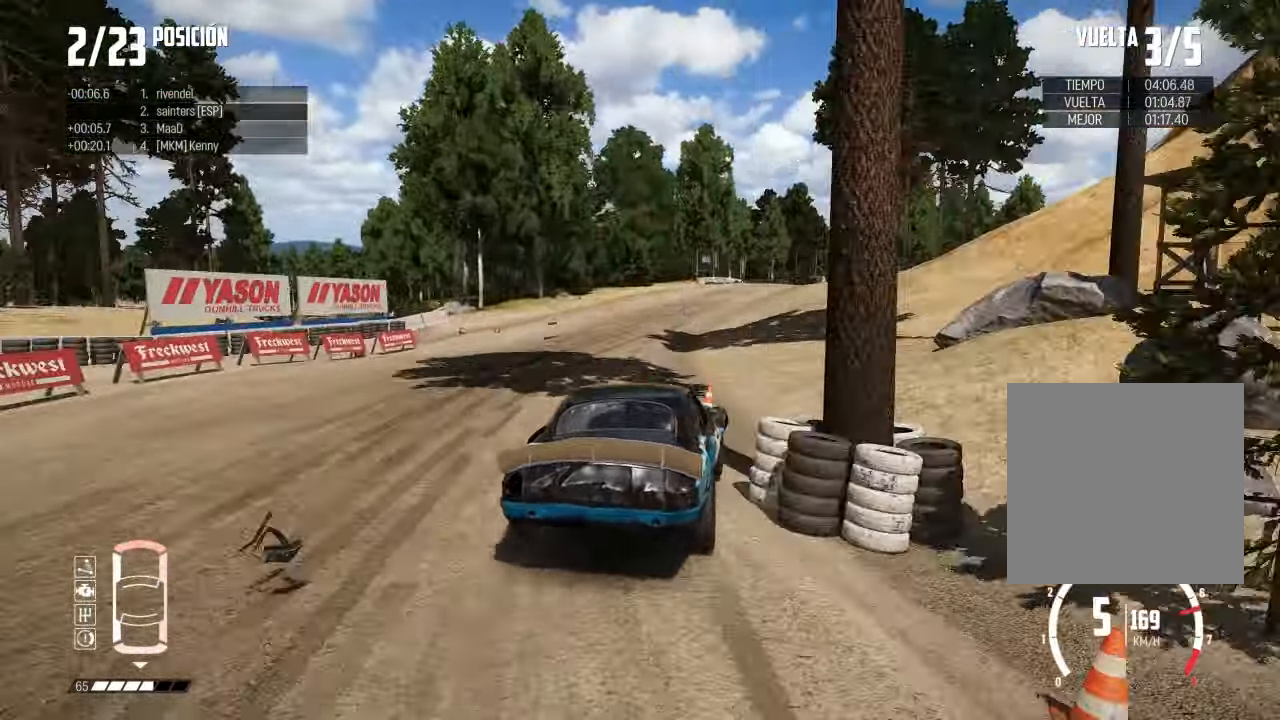
{"buttons": [], "left_stick": "right", "right_stick": "center", "events": [[250, "left_stick", "center"], [317, "left_stick", "right"]]}
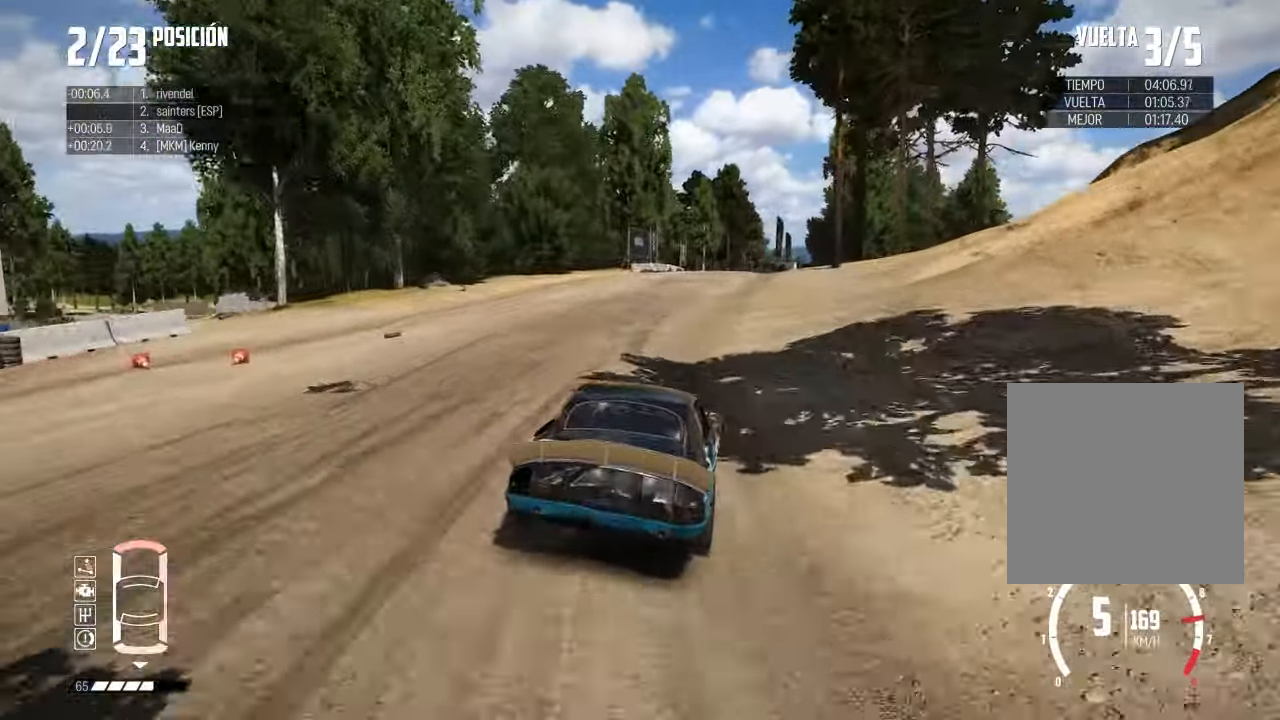
{"buttons": [], "left_stick": "right", "right_stick": "center", "events": [[100, "left_stick", "center"], [166, "left_stick", "right"]]}
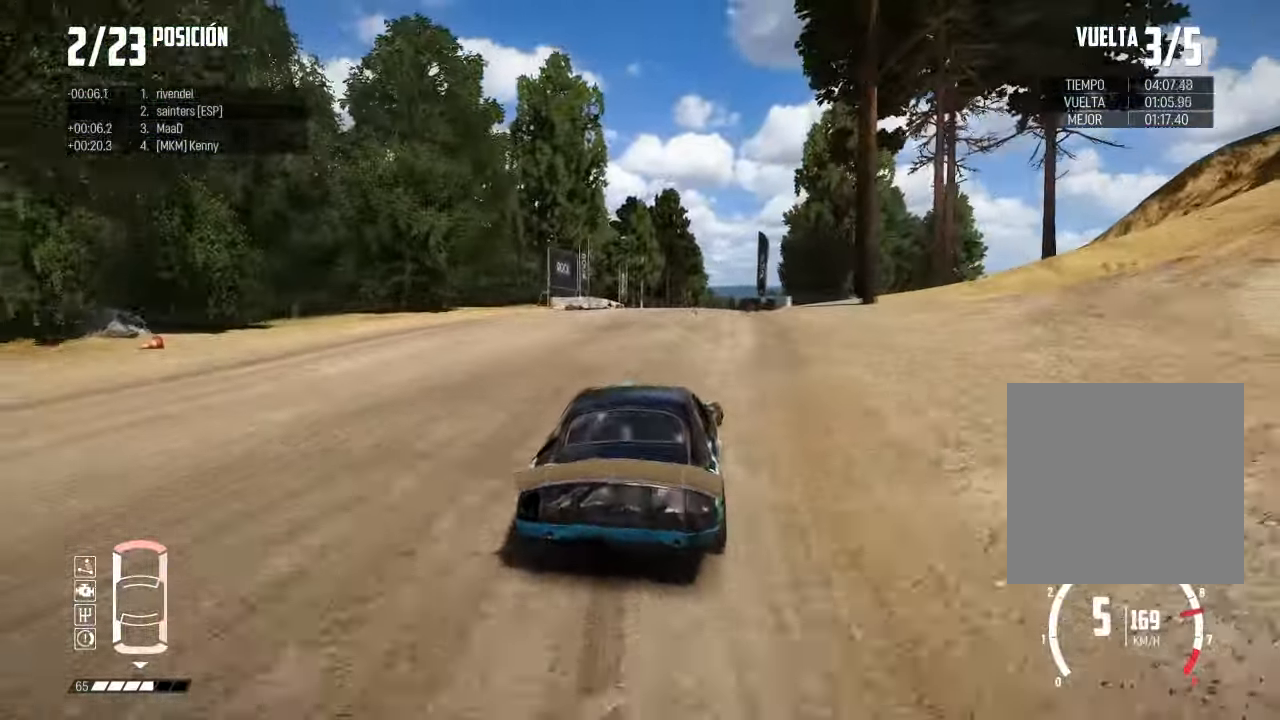
{"buttons": [], "left_stick": "center", "right_stick": "center", "events": [[84, "left_stick", "center"], [250, "left_stick", "right"], [417, "left_stick", "center"]]}
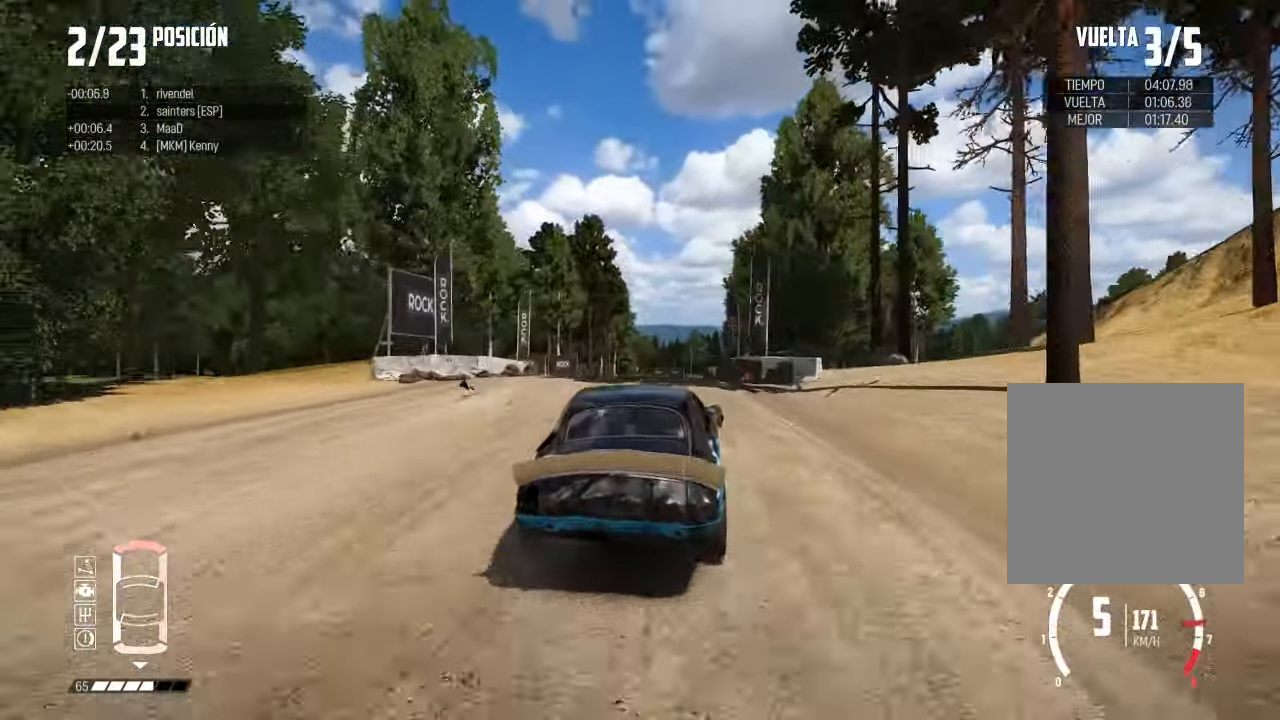
{"buttons": [], "left_stick": "center", "right_stick": "center", "events": []}
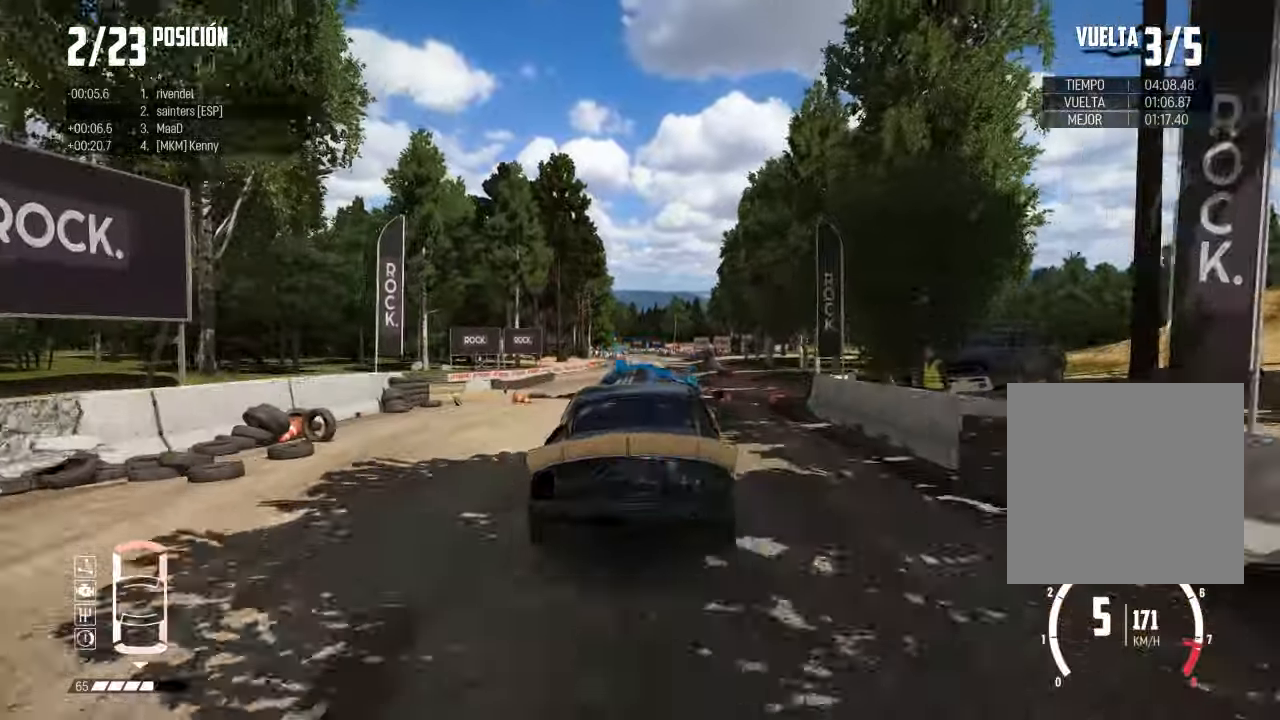
{"buttons": [], "left_stick": "right", "right_stick": "center", "events": [[17, "left_stick", "right"], [301, "left_stick", "center"], [434, "left_stick", "right"]]}
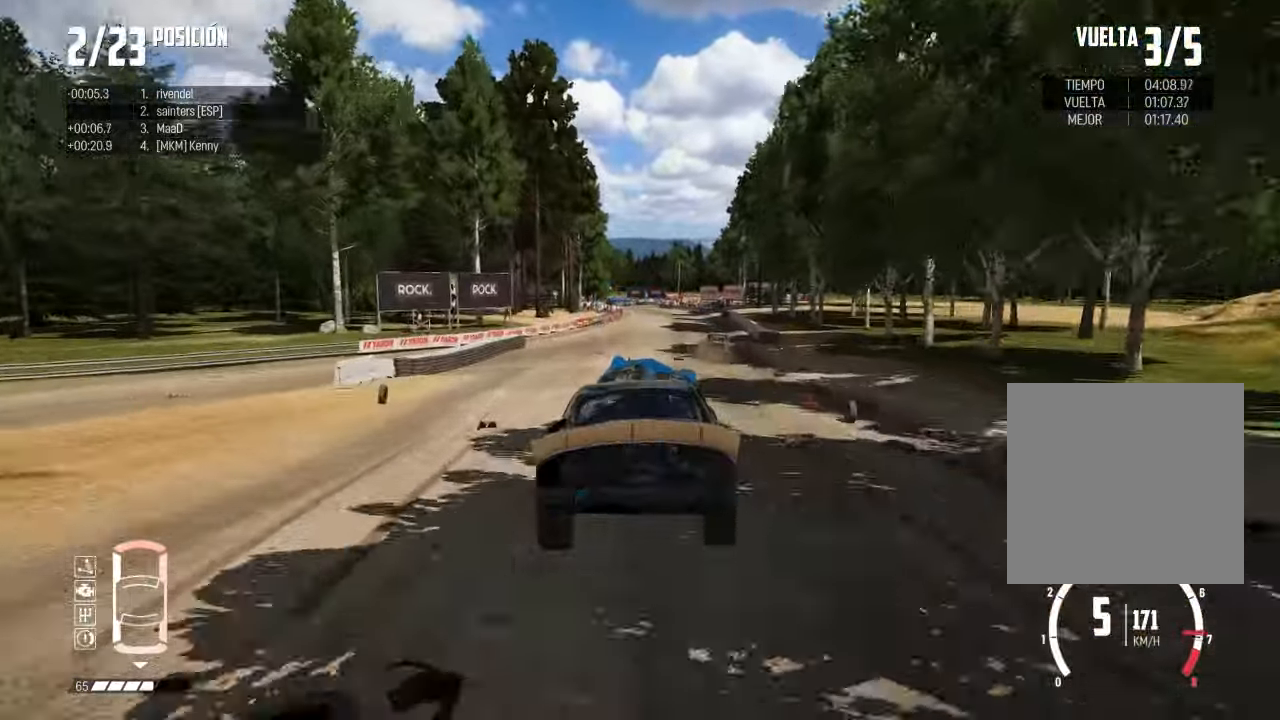
{"buttons": [], "left_stick": "right", "right_stick": "center", "events": [[350, "left_stick", "center"], [500, "left_stick", "right"]]}
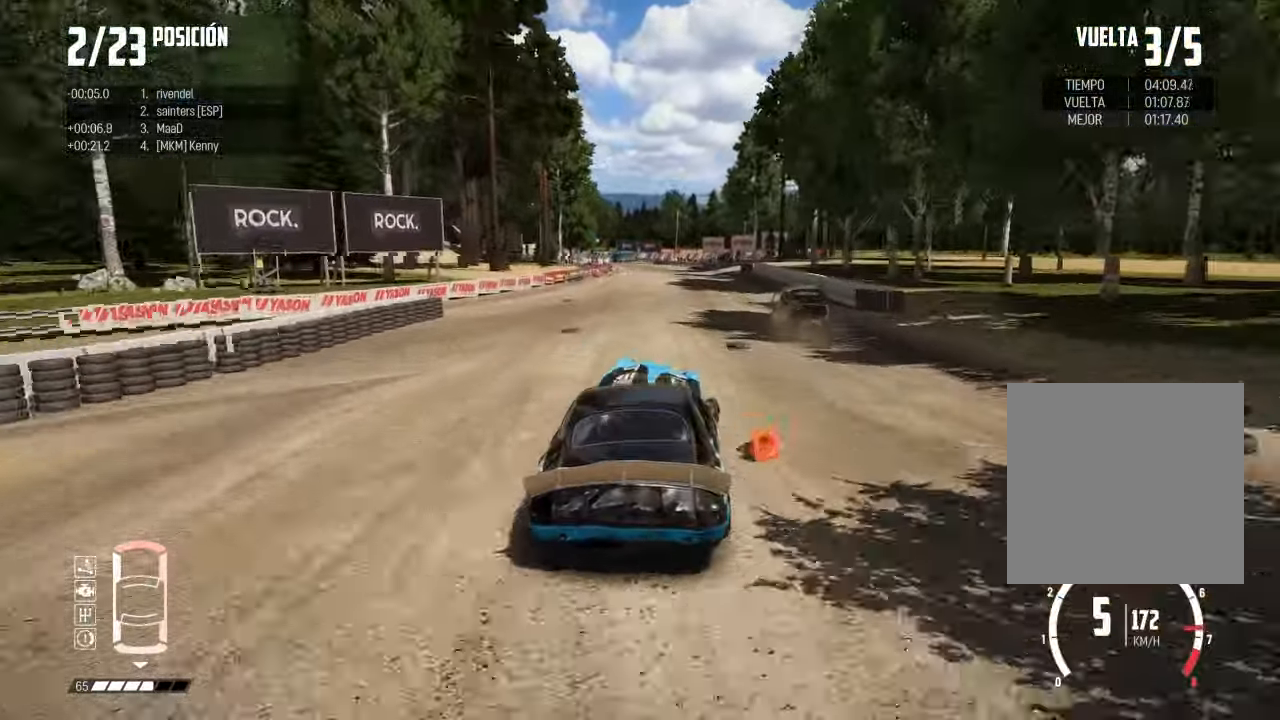
{"buttons": [], "left_stick": "center", "right_stick": "center", "events": [[117, "left_stick", "center"], [184, "left_stick", "left"], [434, "left_stick", "center"]]}
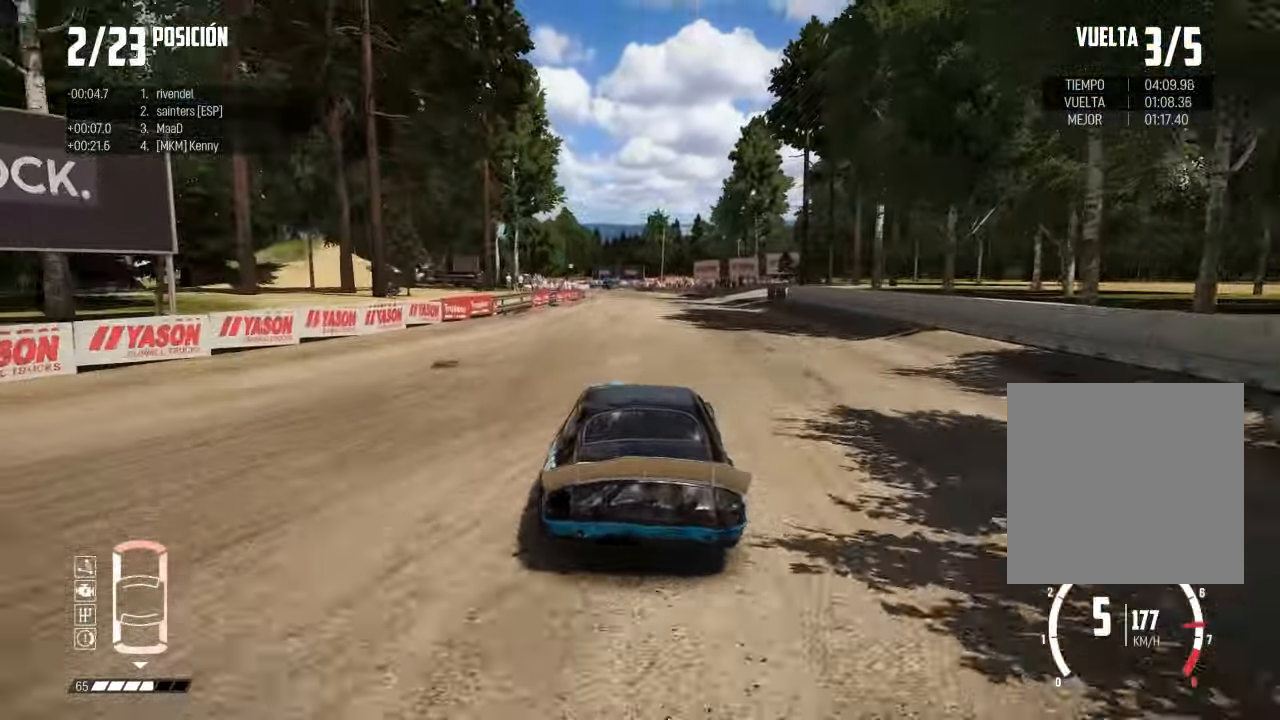
{"buttons": ["L2"], "left_stick": "up-right", "right_stick": "center", "events": [[67, "left_stick", "right"], [167, "left_stick", "center"], [250, "left_stick", "left"], [267, "L2", "down"], [400, "left_stick", "up-left"], [500, "left_stick", "up-right"]]}
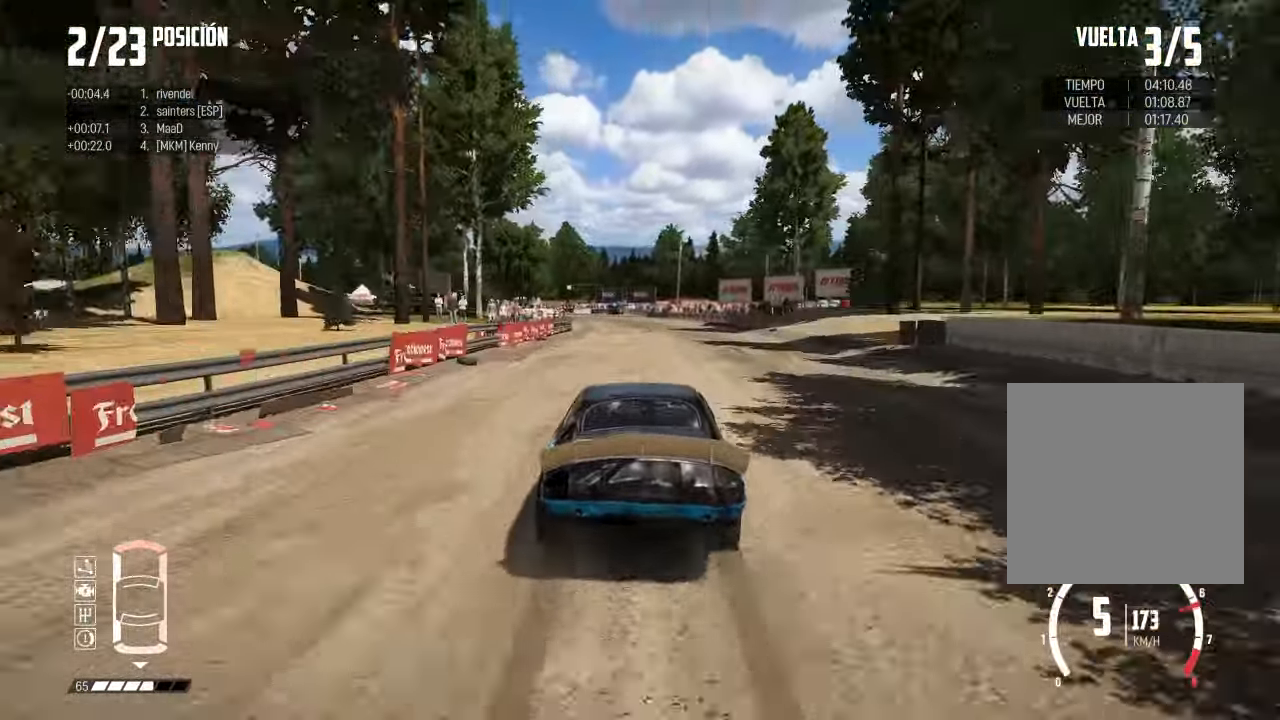
{"buttons": ["L2"], "left_stick": "left", "right_stick": "center", "events": [[184, "right_stick", "up"], [234, "X", "down"], [301, "left_stick", "center"], [351, "X", "up"], [351, "left_stick", "up-left"], [401, "right_stick", "center"], [467, "left_stick", "left"]]}
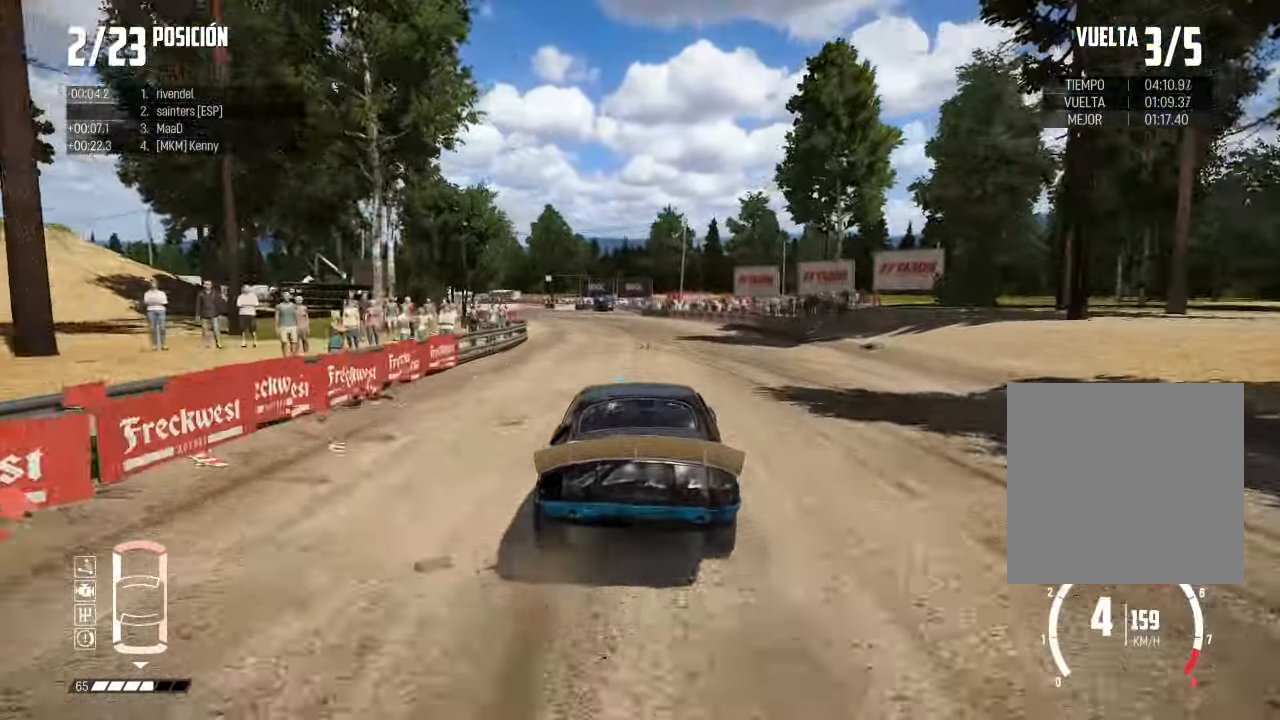
{"buttons": ["L2"], "left_stick": "left", "right_stick": "up", "events": [[283, "right_stick", "up"], [334, "X", "down"], [467, "X", "up"]]}
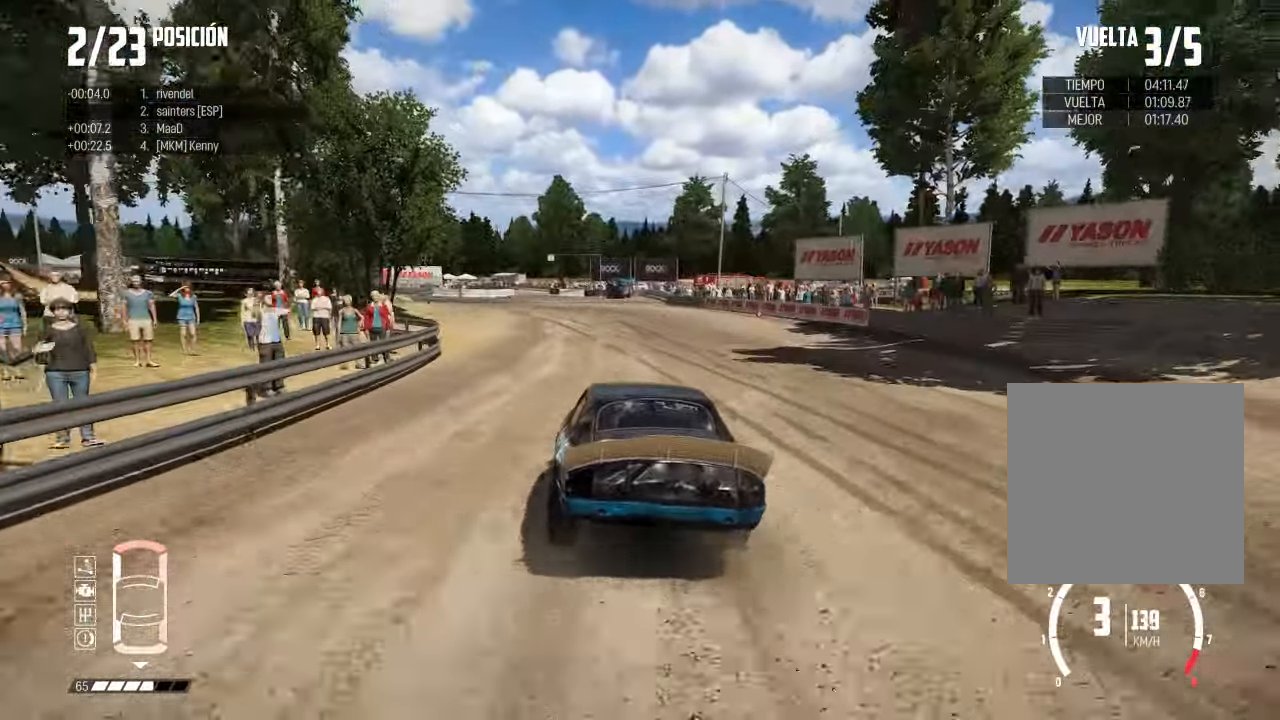
{"buttons": ["L2"], "left_stick": "left", "right_stick": "center", "events": [[50, "right_stick", "center"]]}
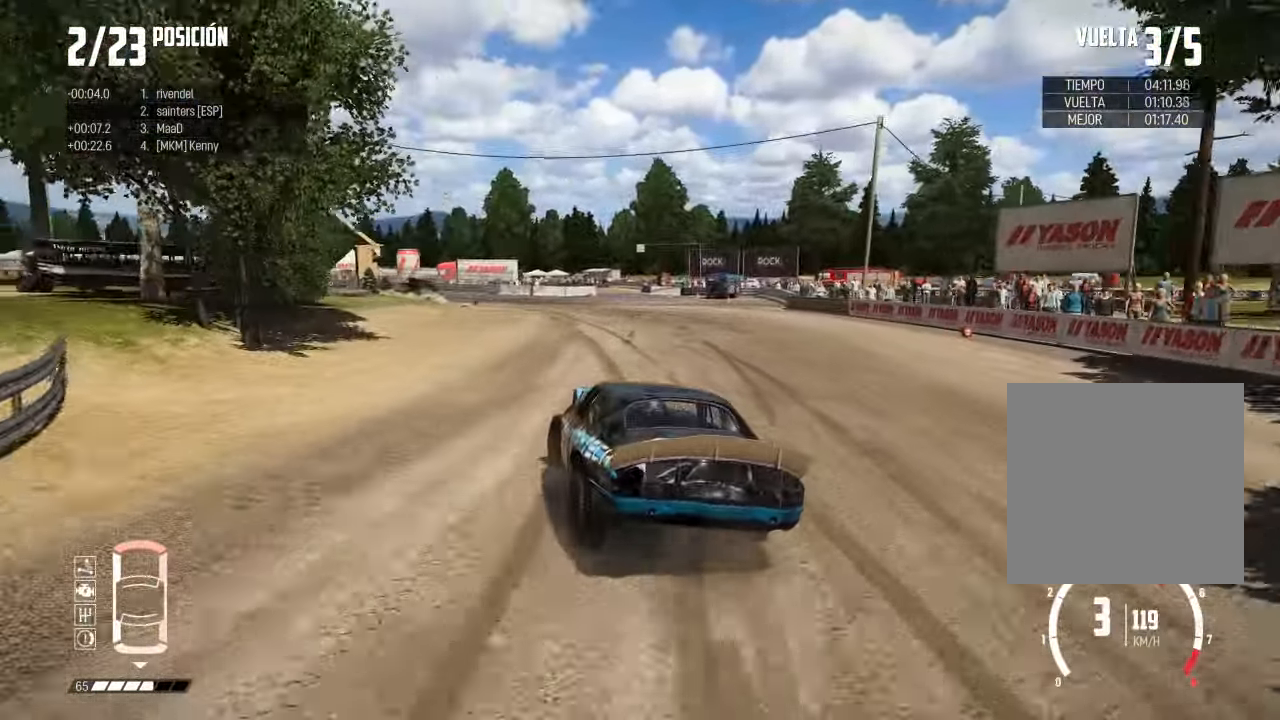
{"buttons": [], "left_stick": "left", "right_stick": "center", "events": [[434, "L2", "up"]]}
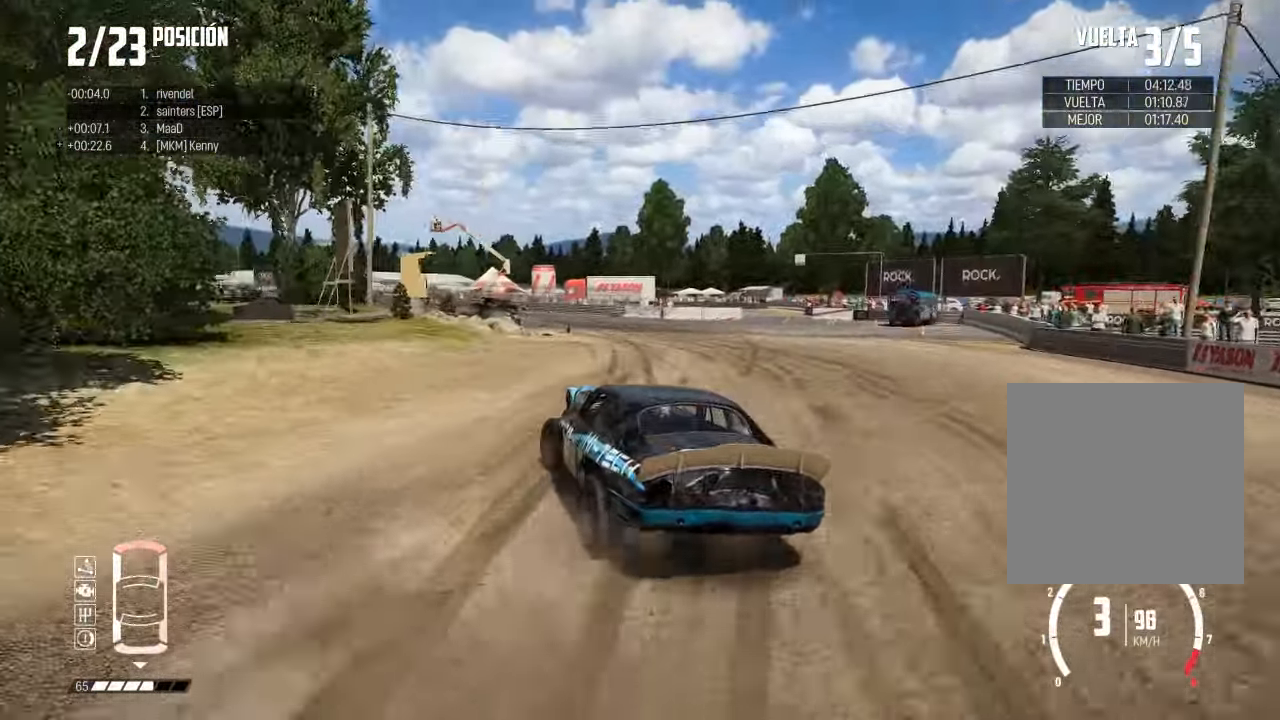
{"buttons": [], "left_stick": "left", "right_stick": "center", "events": [[67, "left_stick", "center"], [234, "left_stick", "right"], [367, "left_stick", "center"], [417, "left_stick", "left"]]}
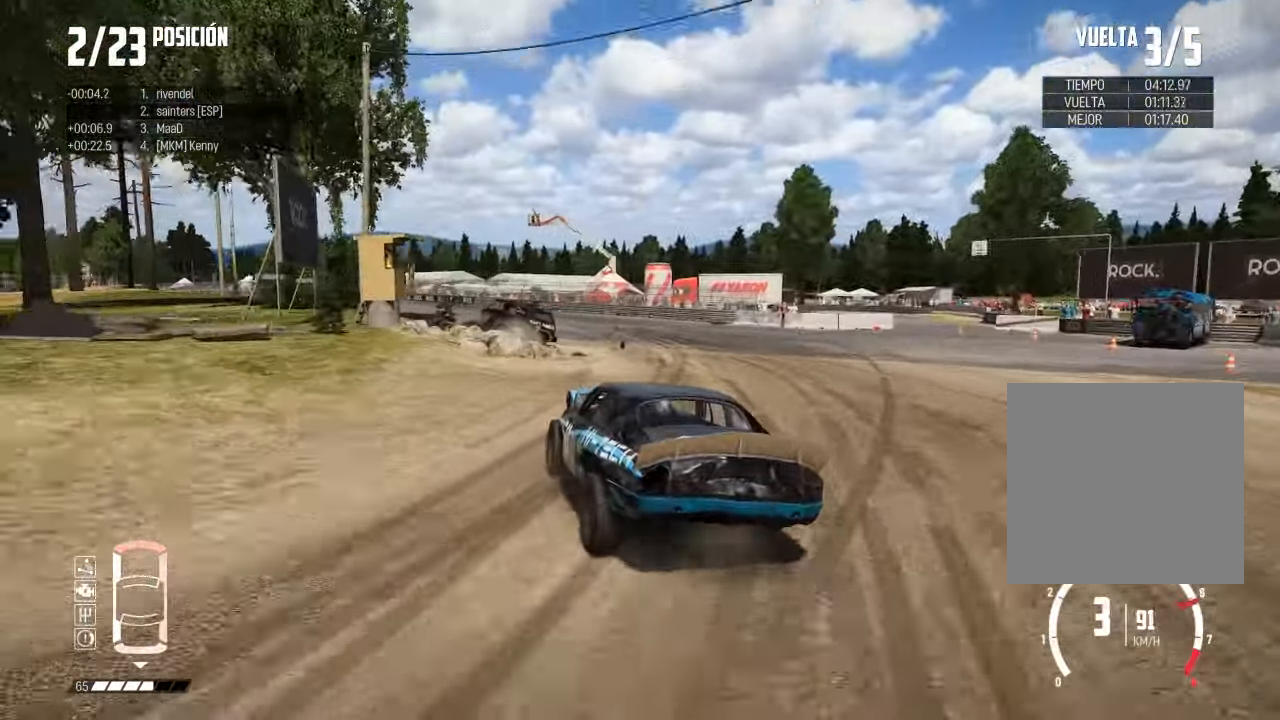
{"buttons": [], "left_stick": "right", "right_stick": "center", "events": [[133, "left_stick", "center"], [367, "left_stick", "right"]]}
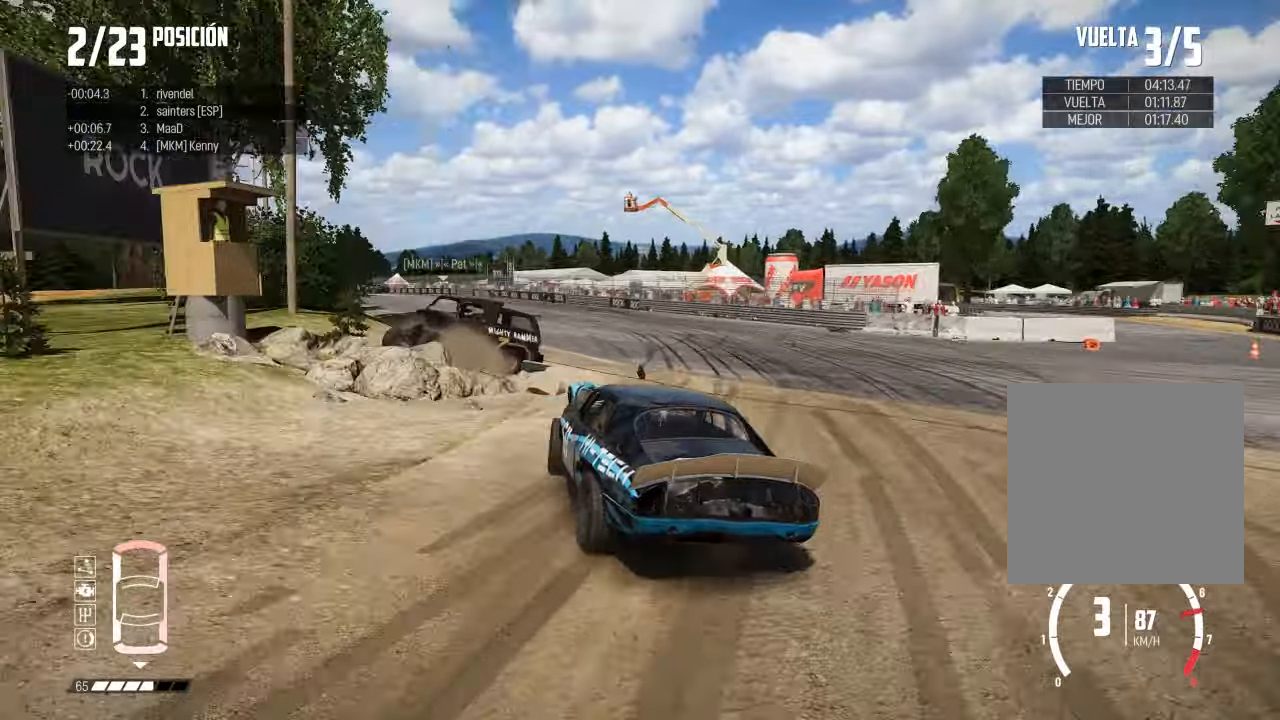
{"buttons": [], "left_stick": "center", "right_stick": "center", "events": [[33, "left_stick", "center"]]}
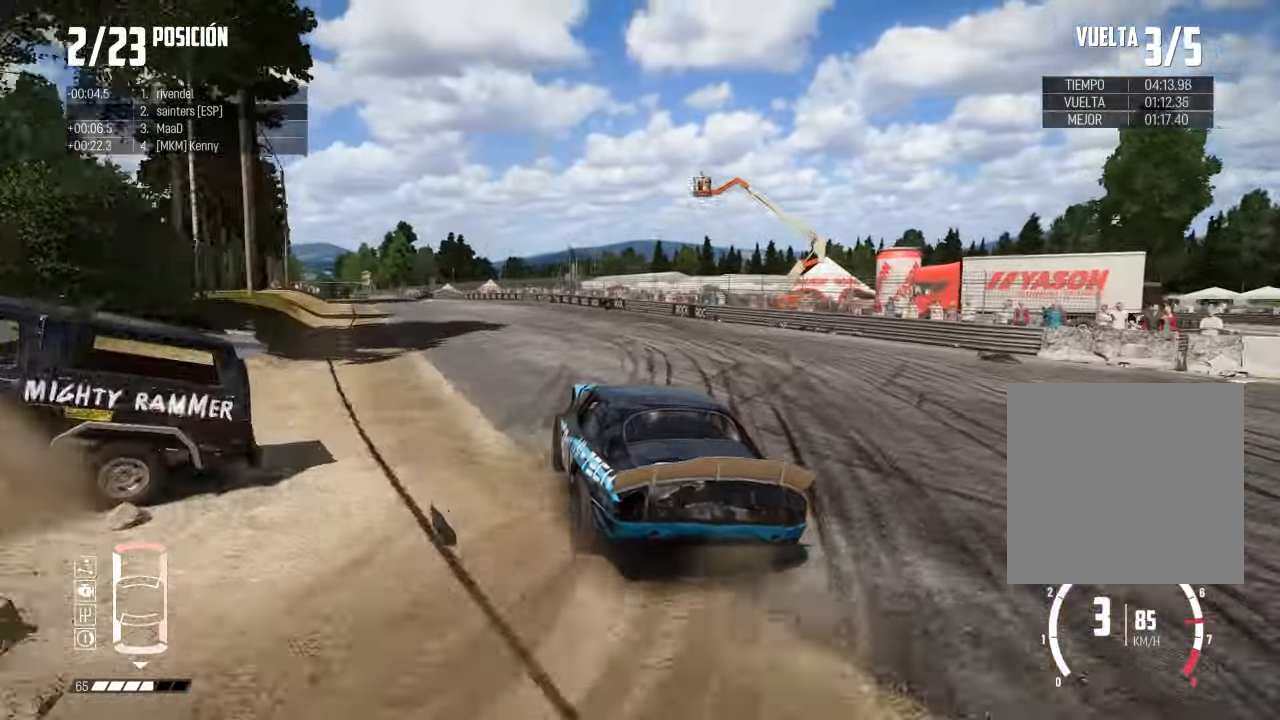
{"buttons": [], "left_stick": "center", "right_stick": "center", "events": [[284, "left_stick", "right"], [501, "left_stick", "center"]]}
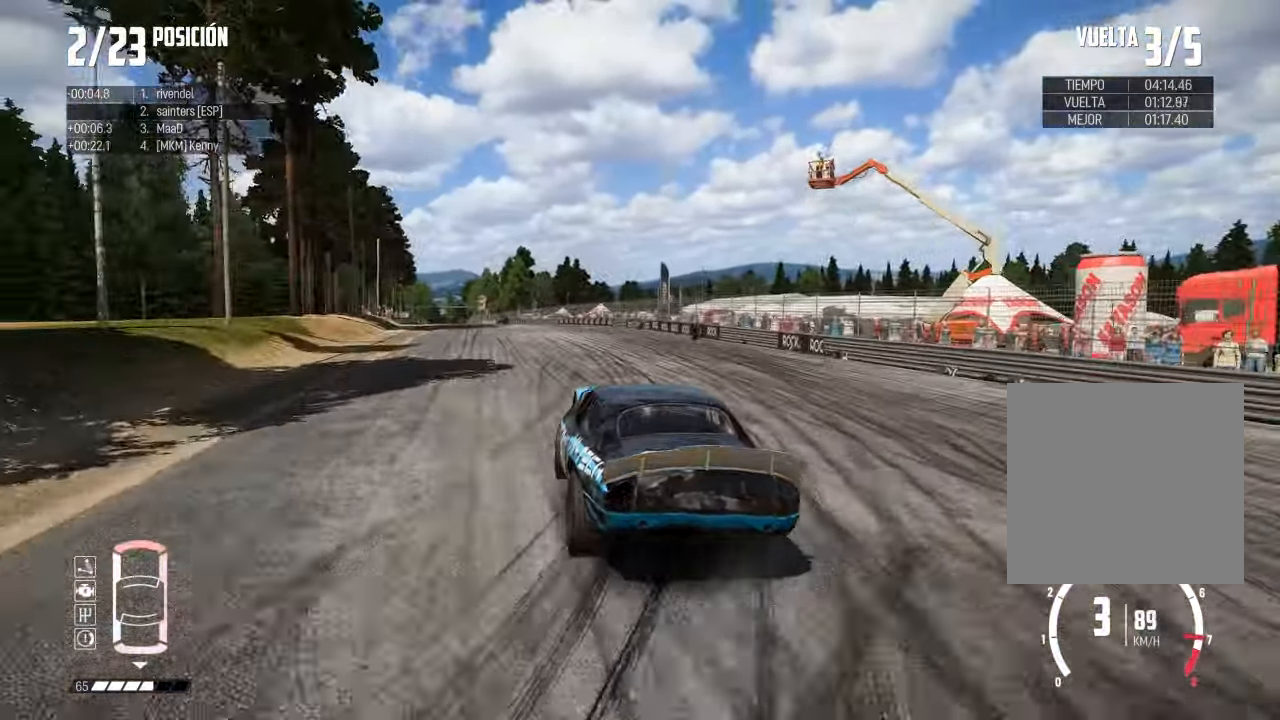
{"buttons": [], "left_stick": "center", "right_stick": "center", "events": [[283, "left_stick", "right"], [433, "left_stick", "center"]]}
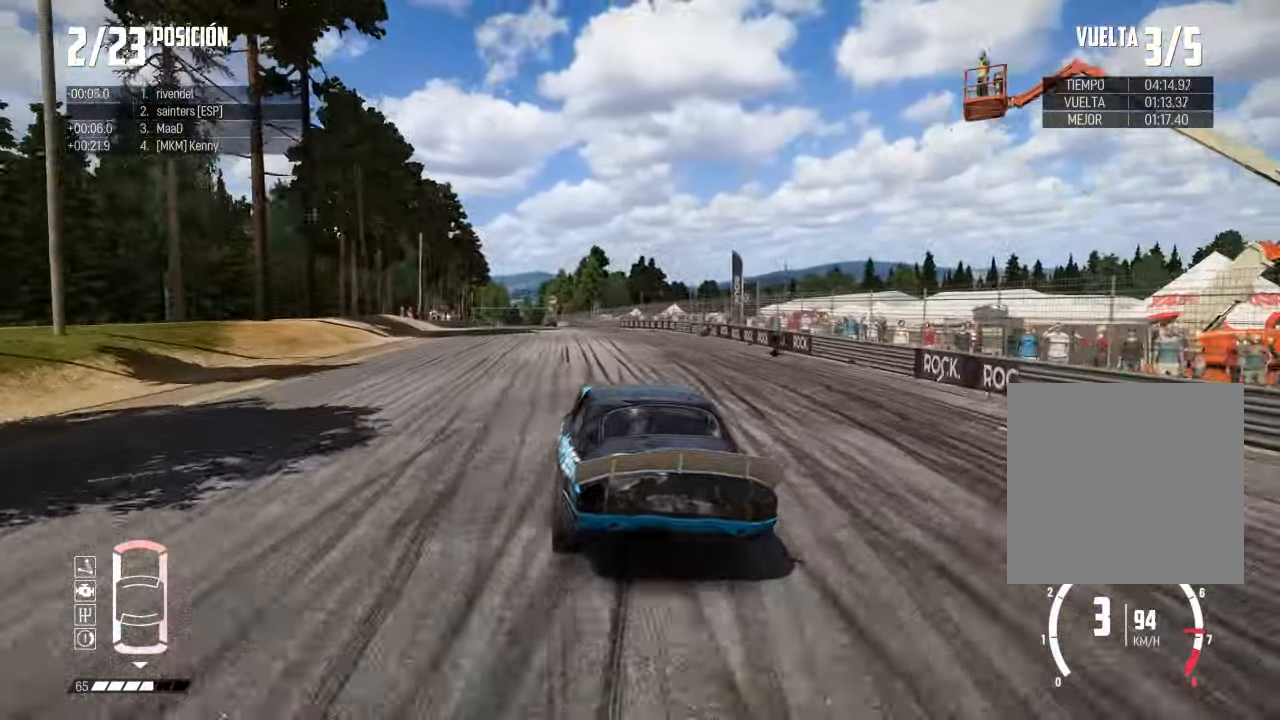
{"buttons": [], "left_stick": "right", "right_stick": "center", "events": [[150, "left_stick", "right"], [284, "left_stick", "center"], [417, "left_stick", "right"]]}
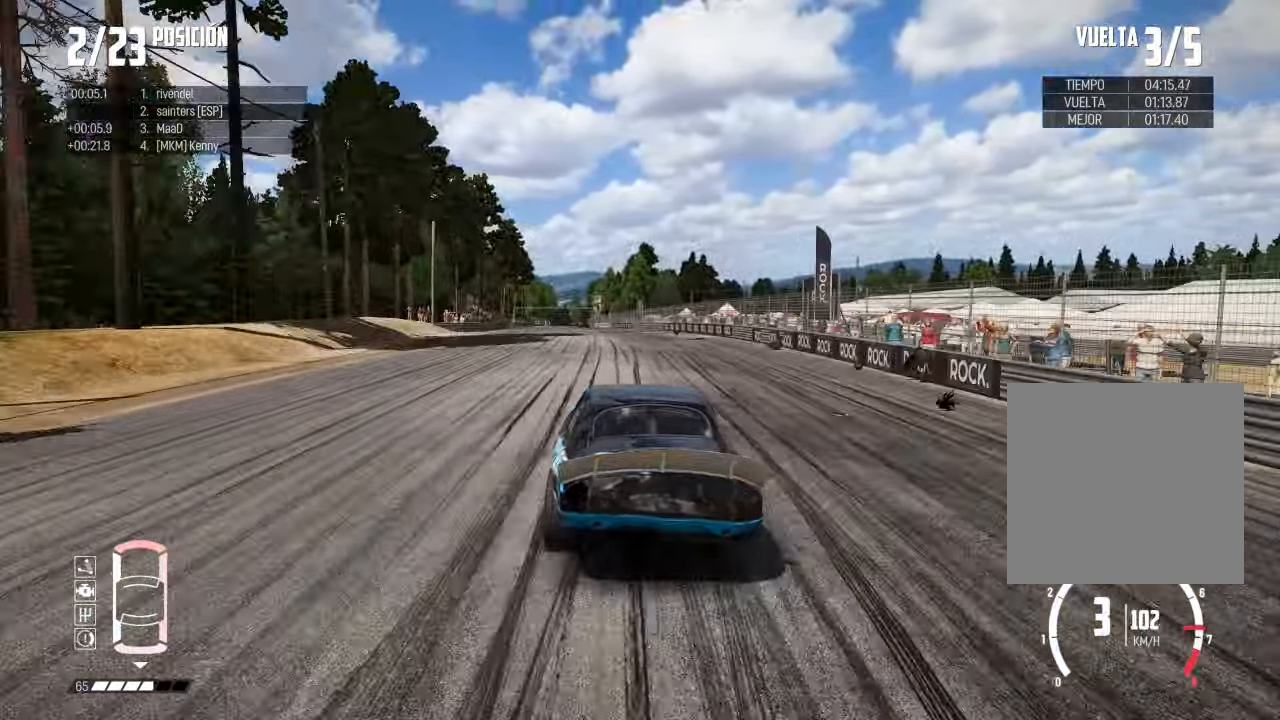
{"buttons": [], "left_stick": "center", "right_stick": "center", "events": [[33, "left_stick", "center"]]}
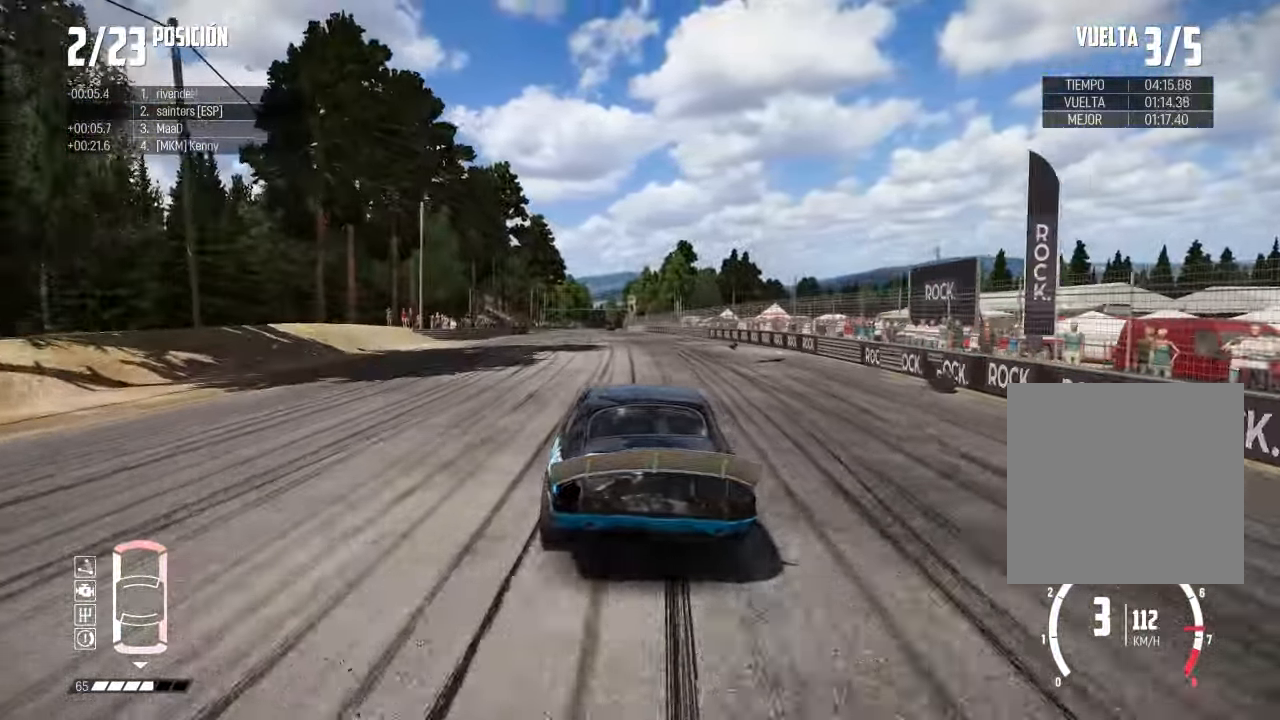
{"buttons": [], "left_stick": "center", "right_stick": "center", "events": [[17, "left_stick", "right"], [150, "left_stick", "center"]]}